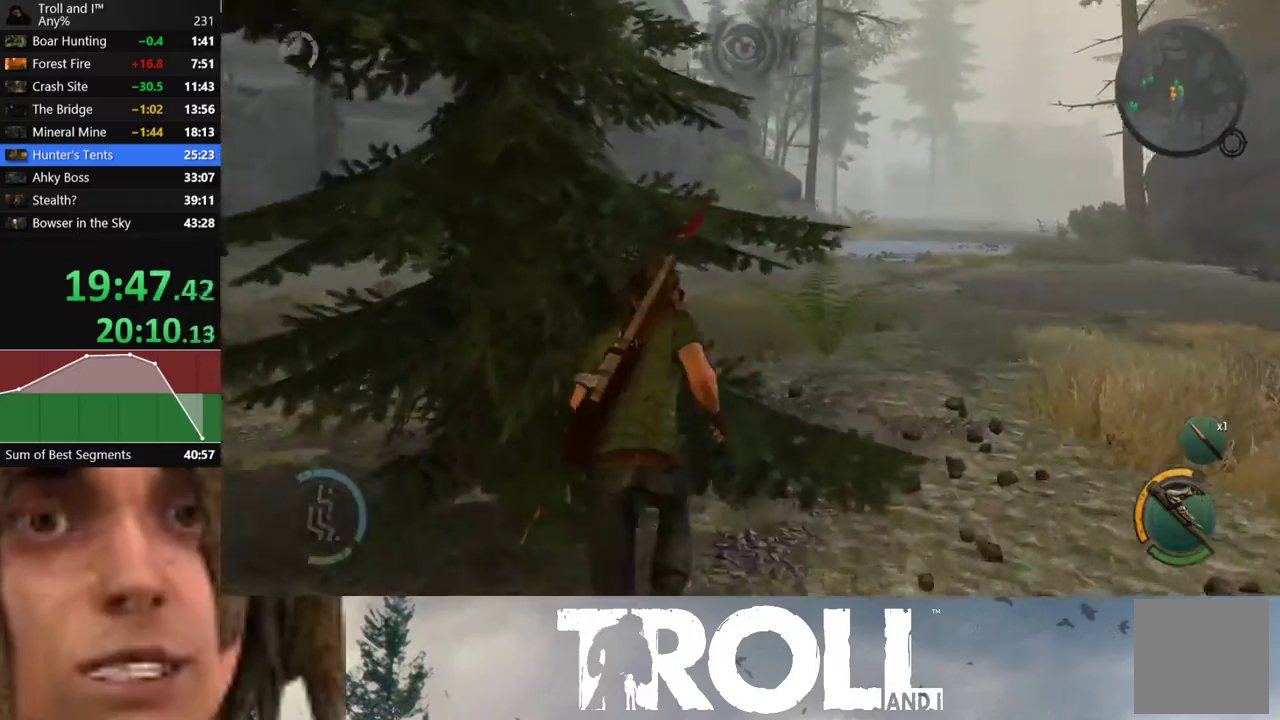
Gameplay with a controller (Xbox layout); each line is a JSON object with the inputs held at the frame after it. "events" lists button and stick changes between this image and that frame as [ms after this image, input, new state], when the widget could be followed in between. Not read: L3 R3.
{"buttons": ["L1"], "left_stick": "up", "right_stick": "left", "events": [[200, "left_stick", "up"]]}
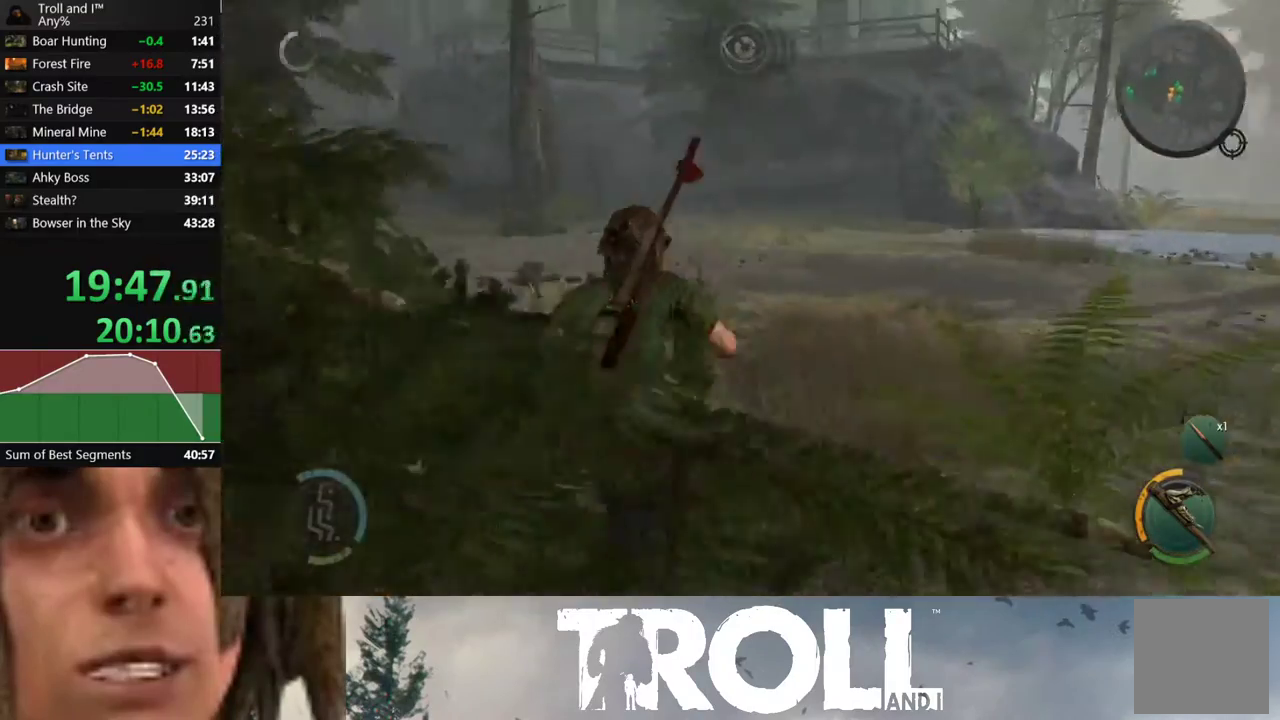
{"buttons": ["L1"], "left_stick": "up", "right_stick": "left", "events": []}
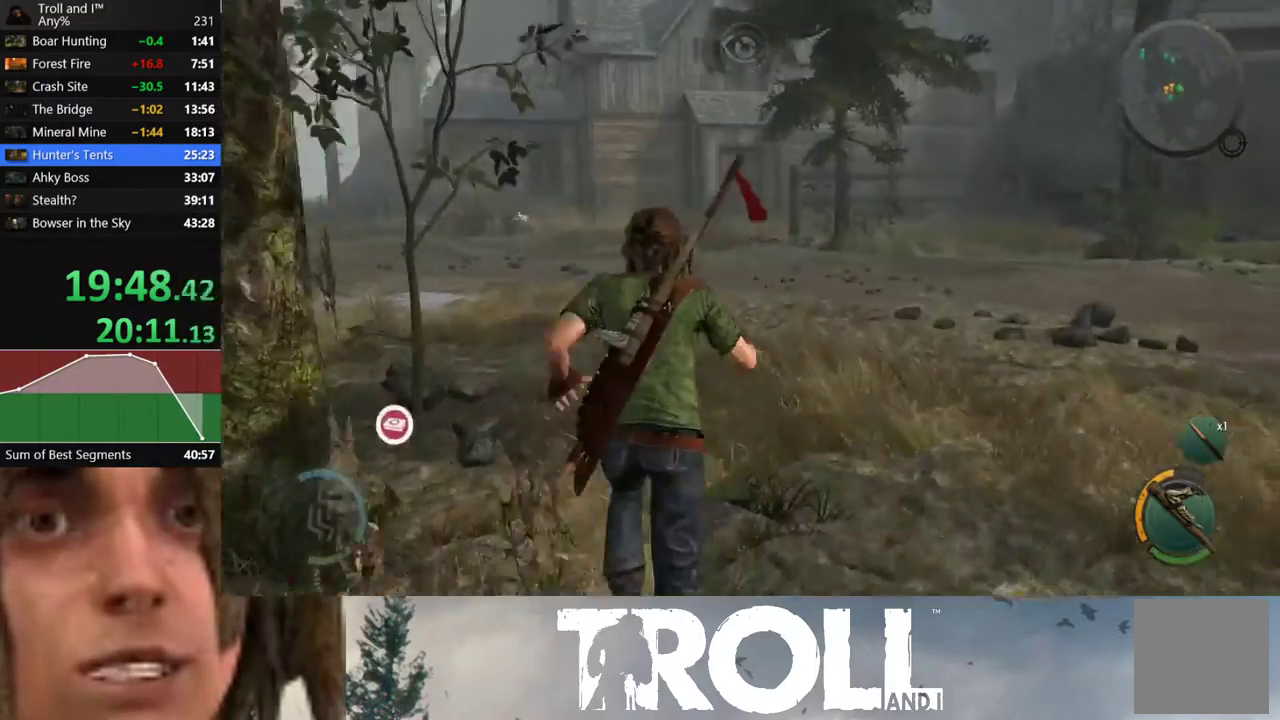
{"buttons": ["L1"], "left_stick": "up", "right_stick": "left", "events": []}
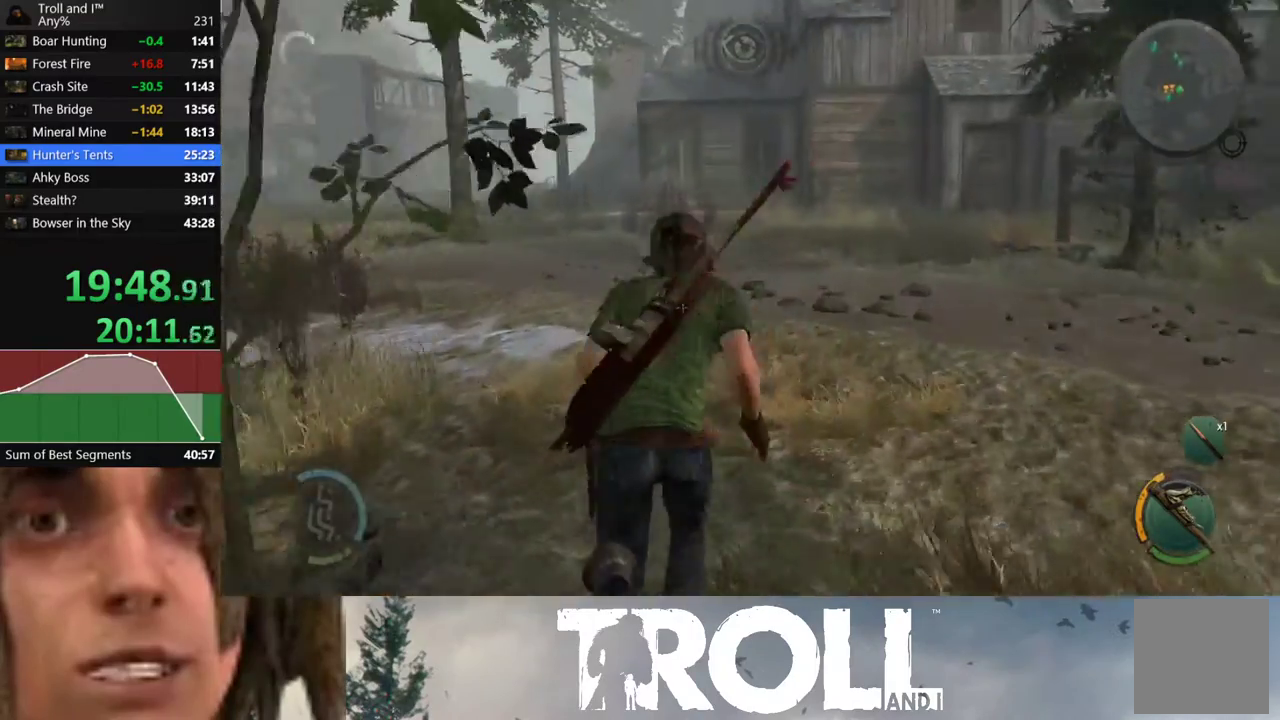
{"buttons": ["L1"], "left_stick": "up", "right_stick": "center", "events": [[234, "right_stick", "center"]]}
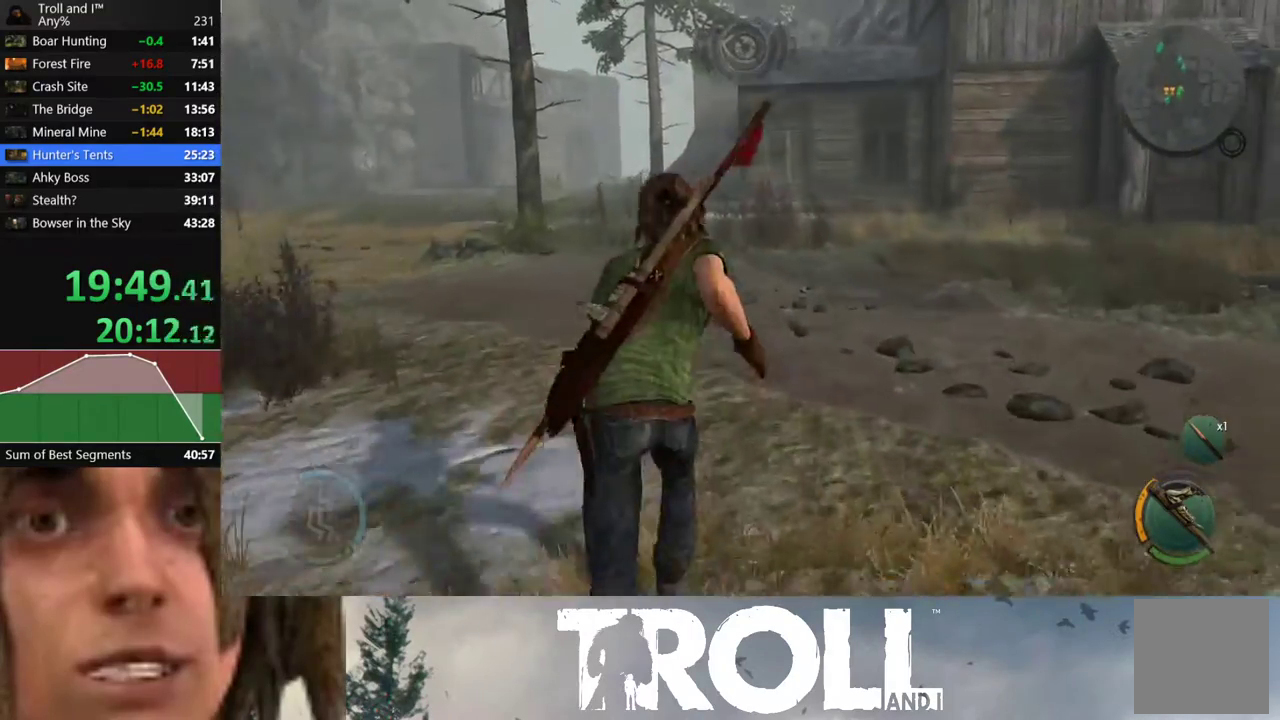
{"buttons": ["L1"], "left_stick": "up", "right_stick": "center", "events": []}
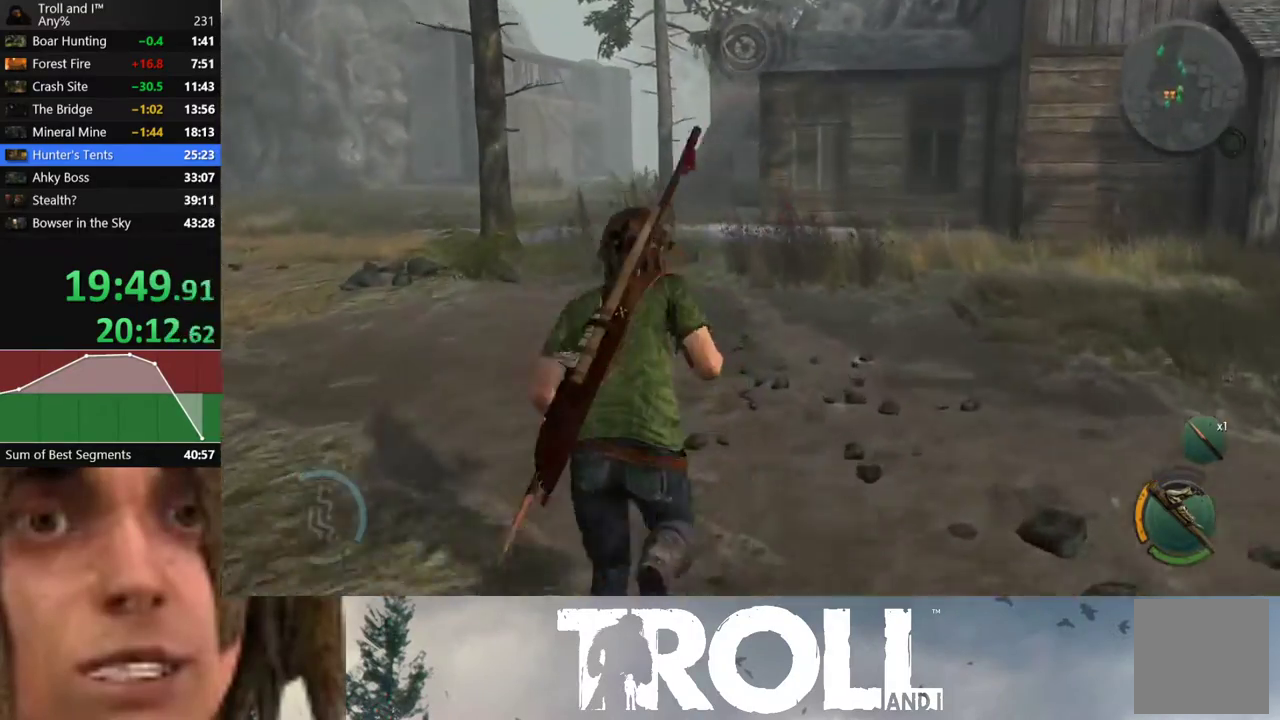
{"buttons": ["L1"], "left_stick": "up", "right_stick": "center", "events": []}
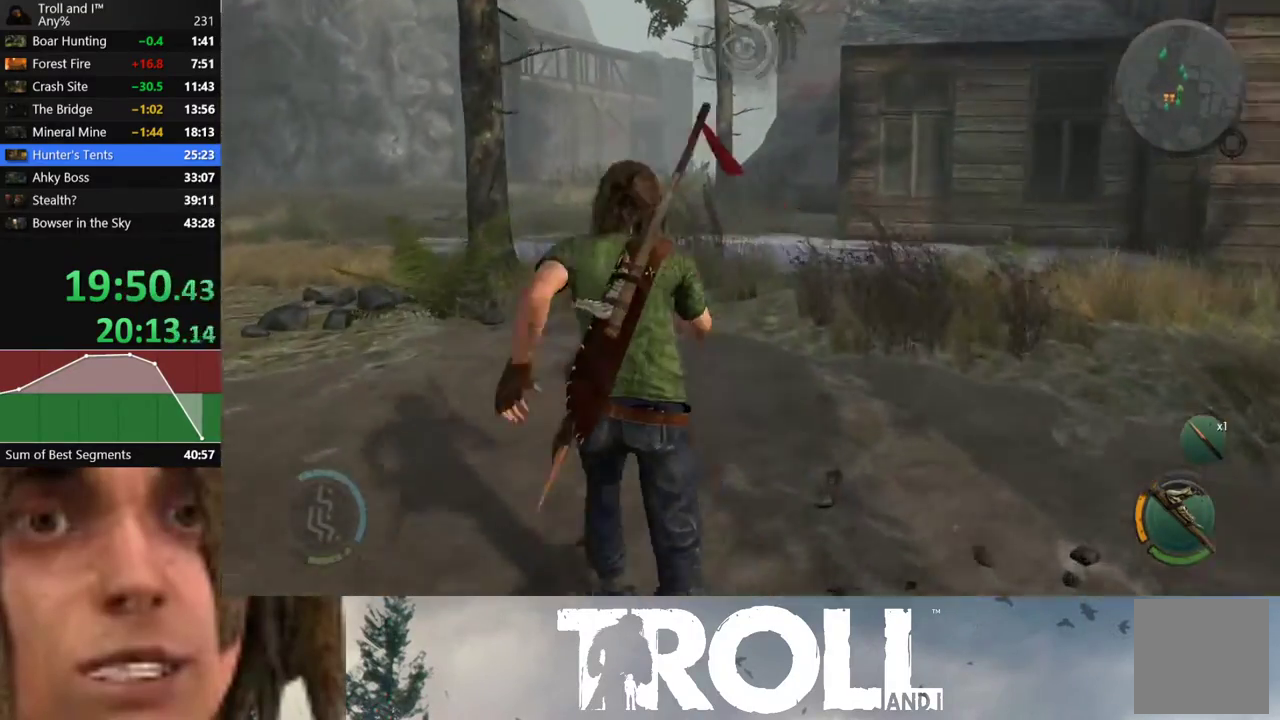
{"buttons": ["L1"], "left_stick": "up", "right_stick": "center", "events": []}
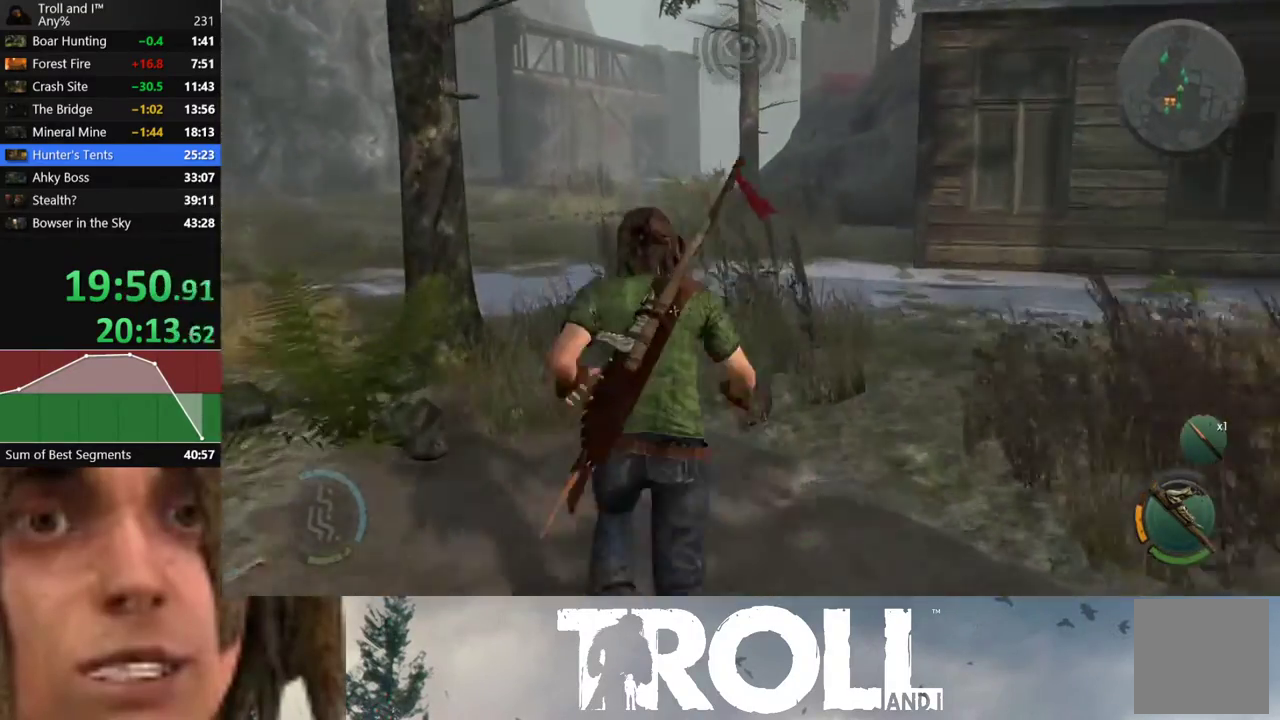
{"buttons": ["L1"], "left_stick": "up", "right_stick": "center", "events": []}
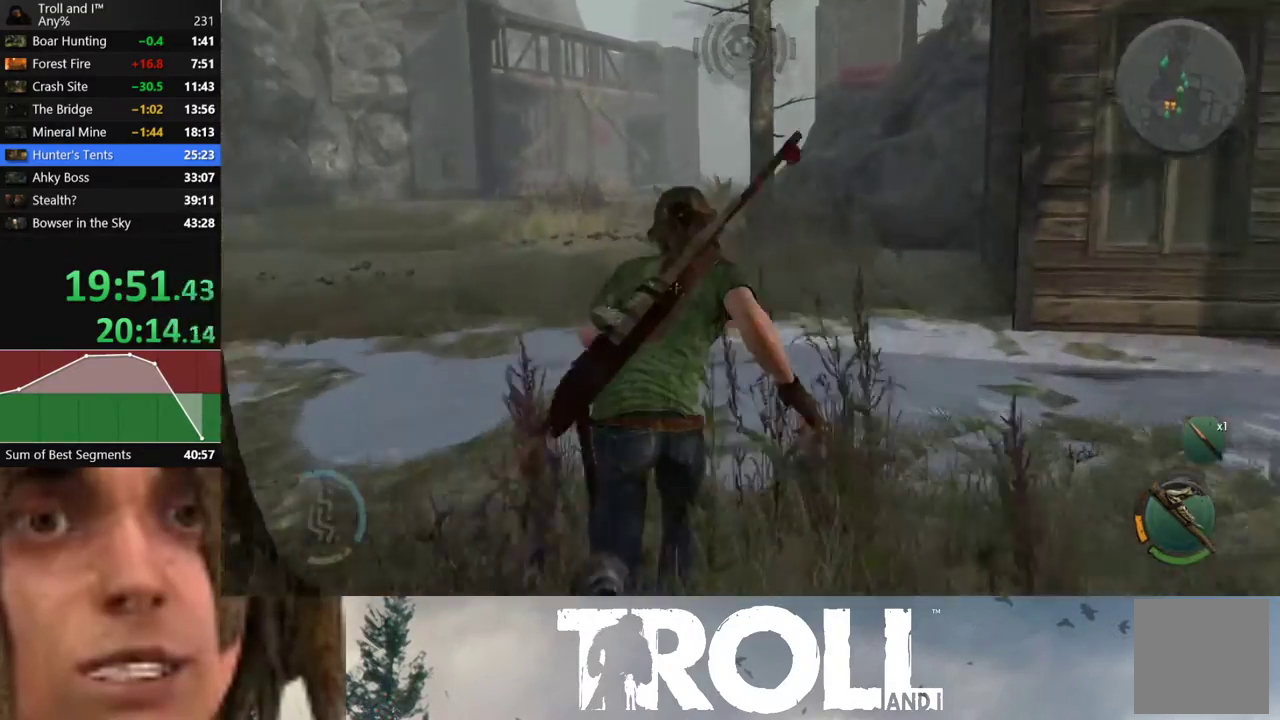
{"buttons": ["L1"], "left_stick": "up", "right_stick": "center", "events": []}
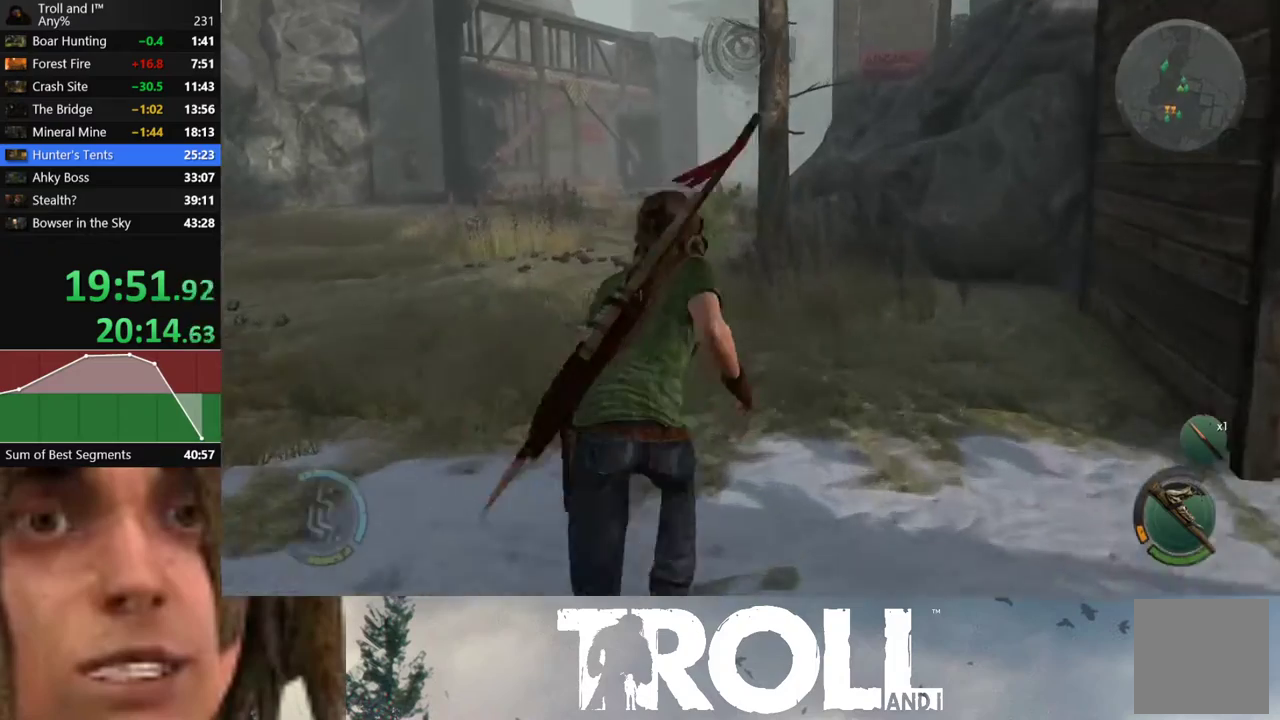
{"buttons": ["L1"], "left_stick": "up", "right_stick": "center", "events": []}
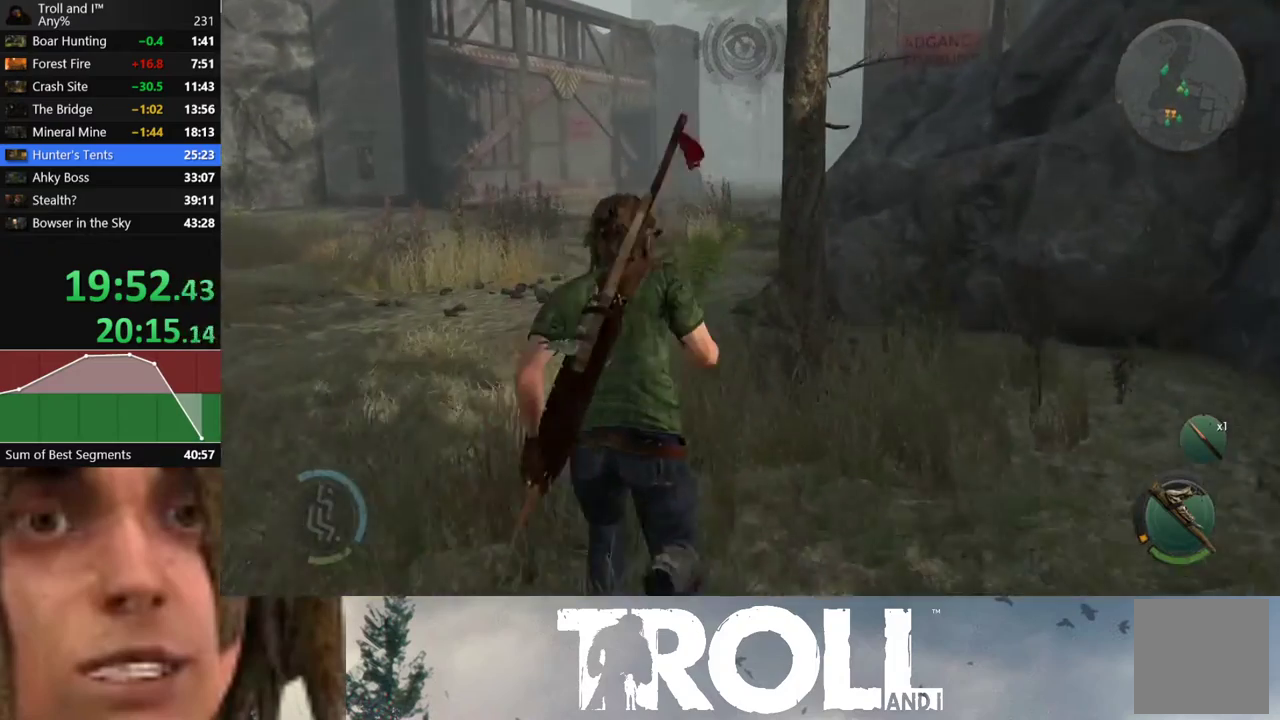
{"buttons": [], "left_stick": "up", "right_stick": "center", "events": [[133, "L1", "up"]]}
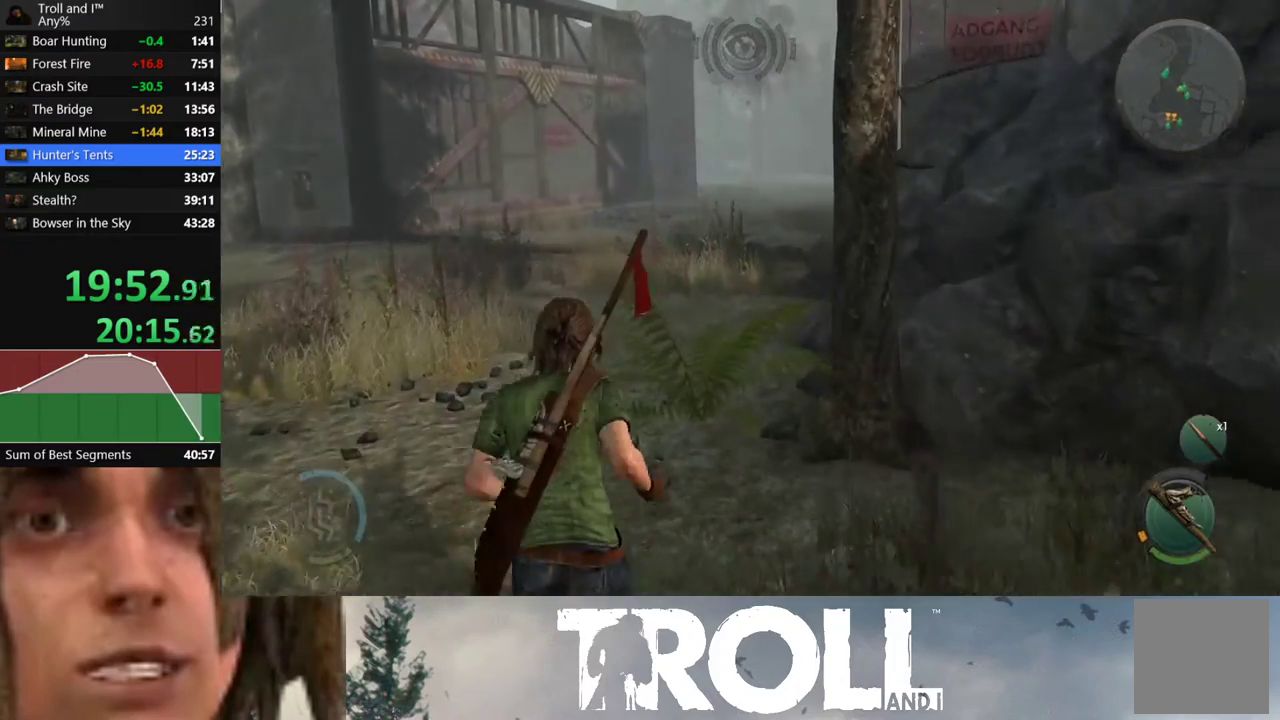
{"buttons": [], "left_stick": "up", "right_stick": "center", "events": []}
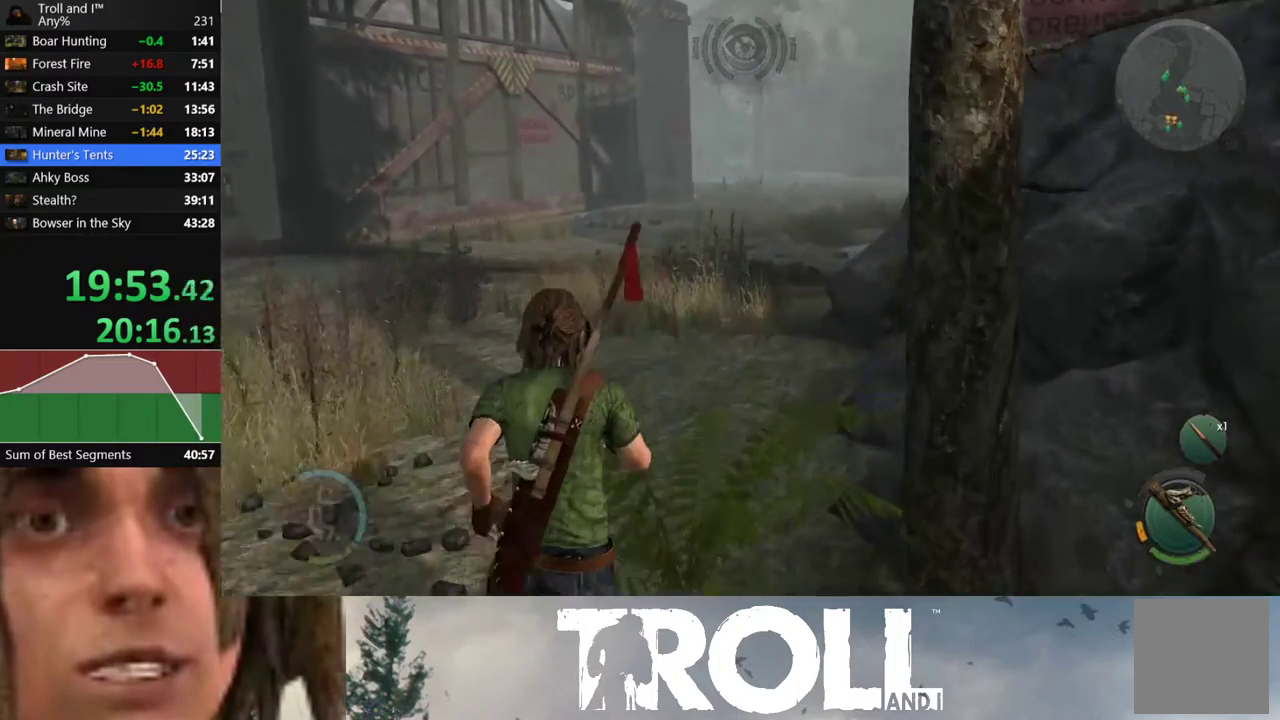
{"buttons": [], "left_stick": "up", "right_stick": "center", "events": []}
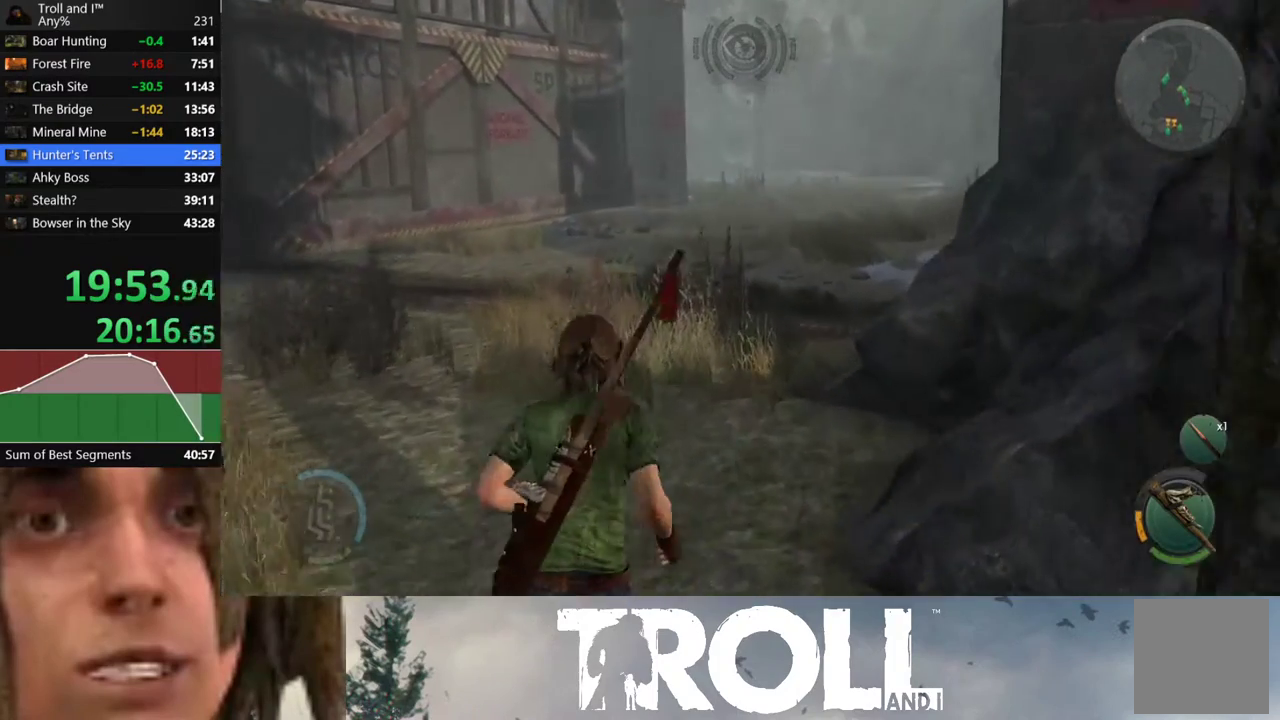
{"buttons": [], "left_stick": "up", "right_stick": "center", "events": []}
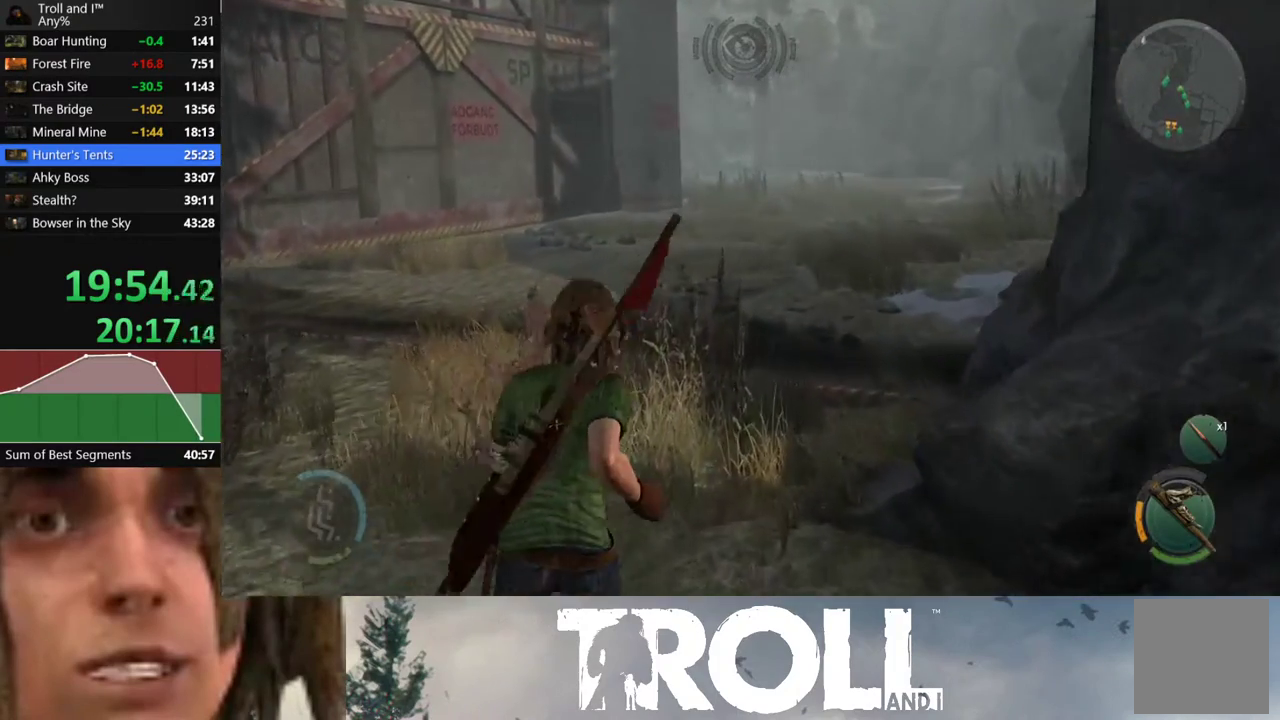
{"buttons": [], "left_stick": "up", "right_stick": "center", "events": []}
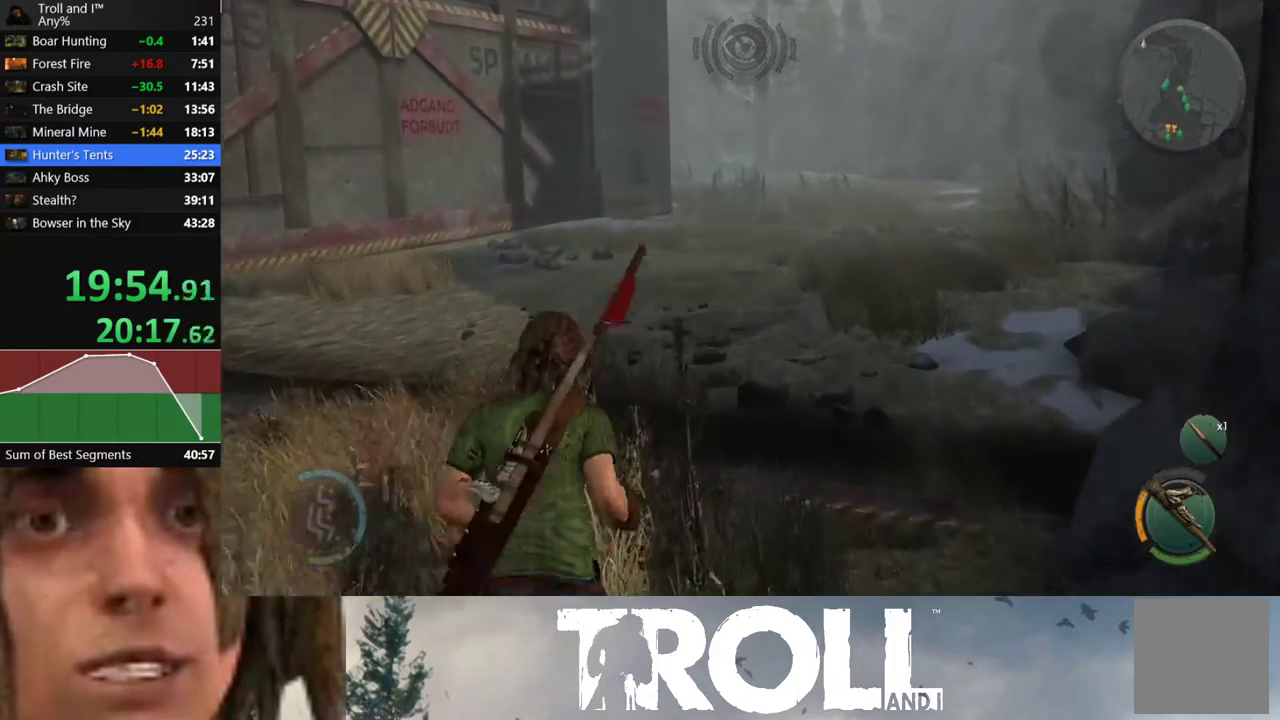
{"buttons": [], "left_stick": "up", "right_stick": "center", "events": []}
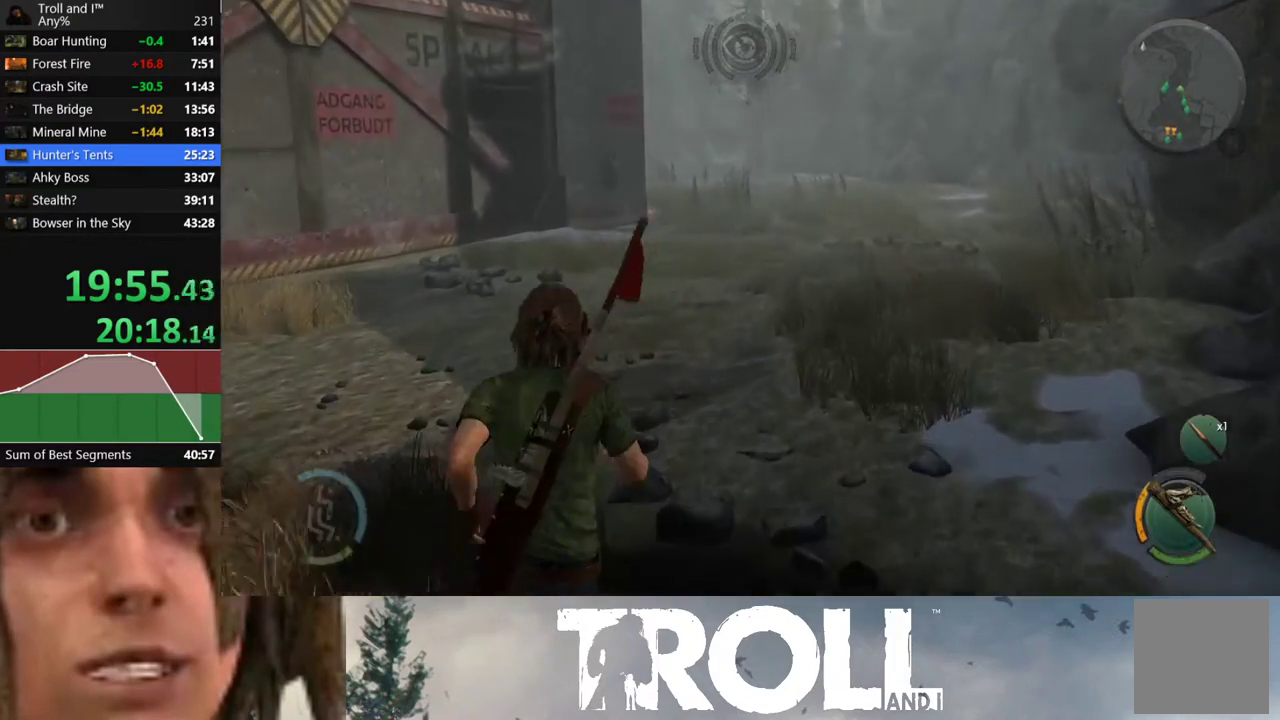
{"buttons": [], "left_stick": "up", "right_stick": "center", "events": []}
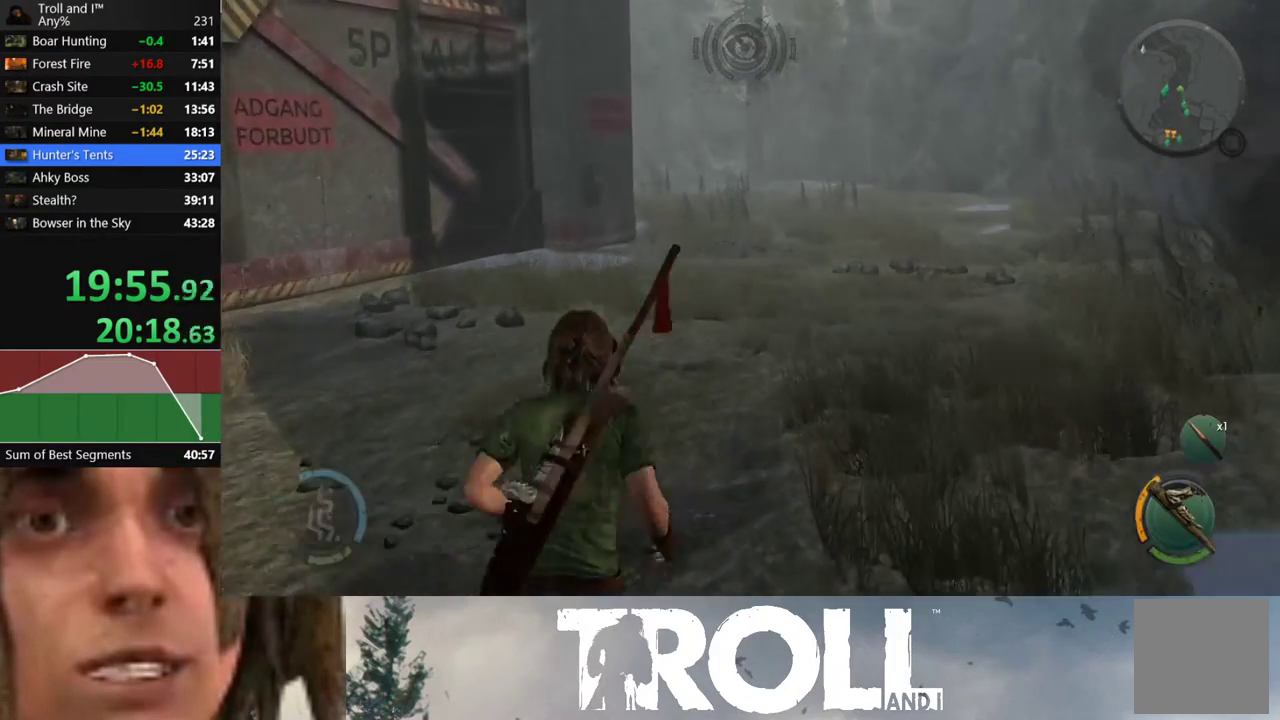
{"buttons": [], "left_stick": "up", "right_stick": "center", "events": []}
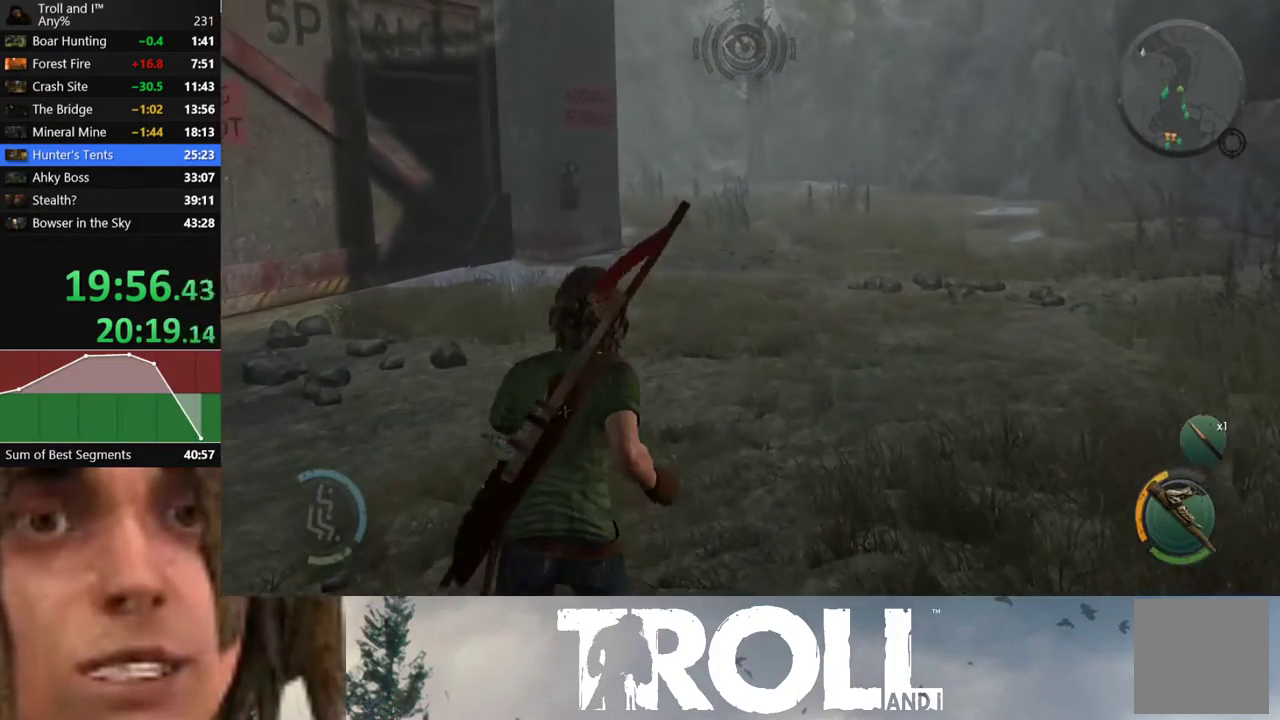
{"buttons": ["L1"], "left_stick": "up", "right_stick": "center", "events": [[33, "L1", "down"]]}
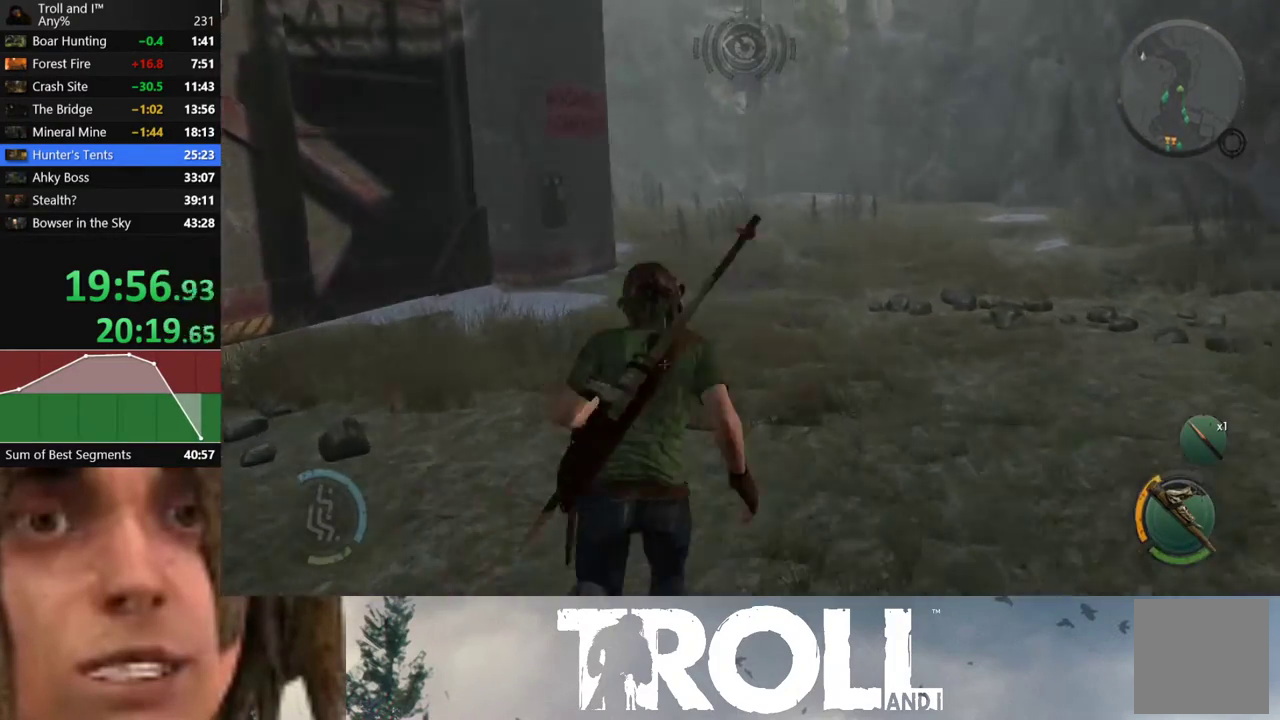
{"buttons": ["L1"], "left_stick": "up", "right_stick": "center", "events": []}
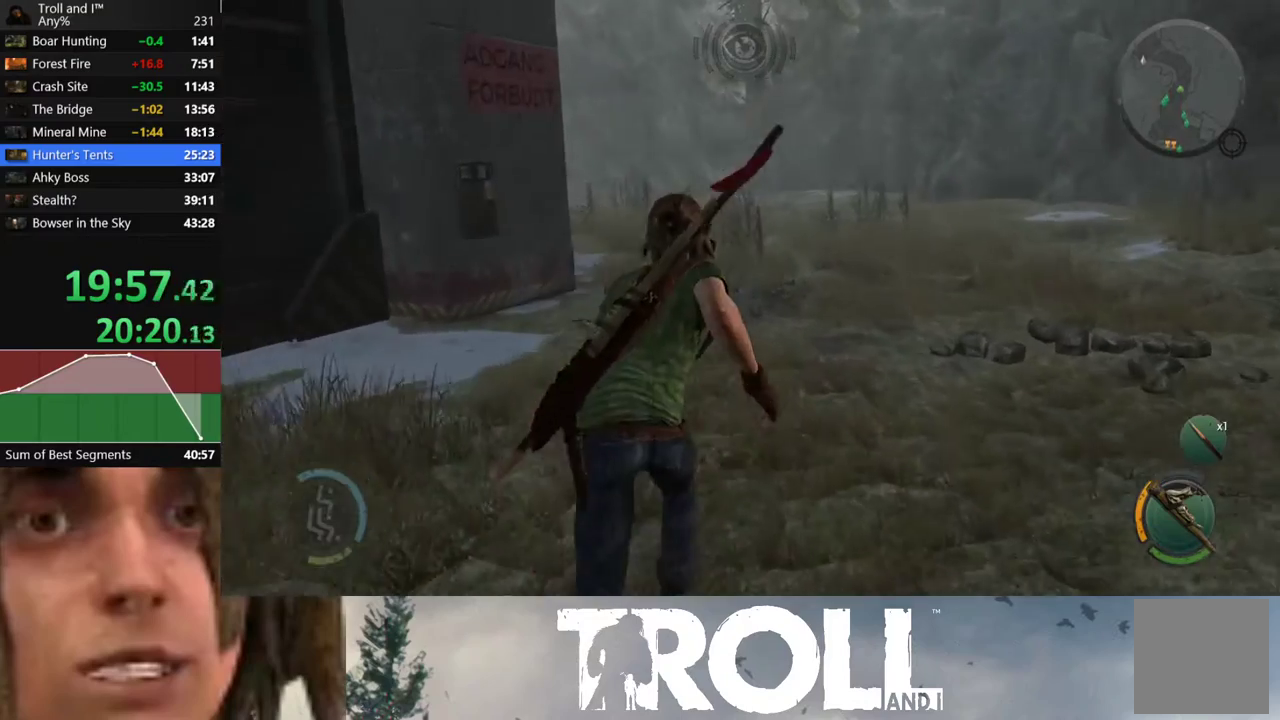
{"buttons": ["L1"], "left_stick": "up", "right_stick": "left", "events": [[100, "right_stick", "left"]]}
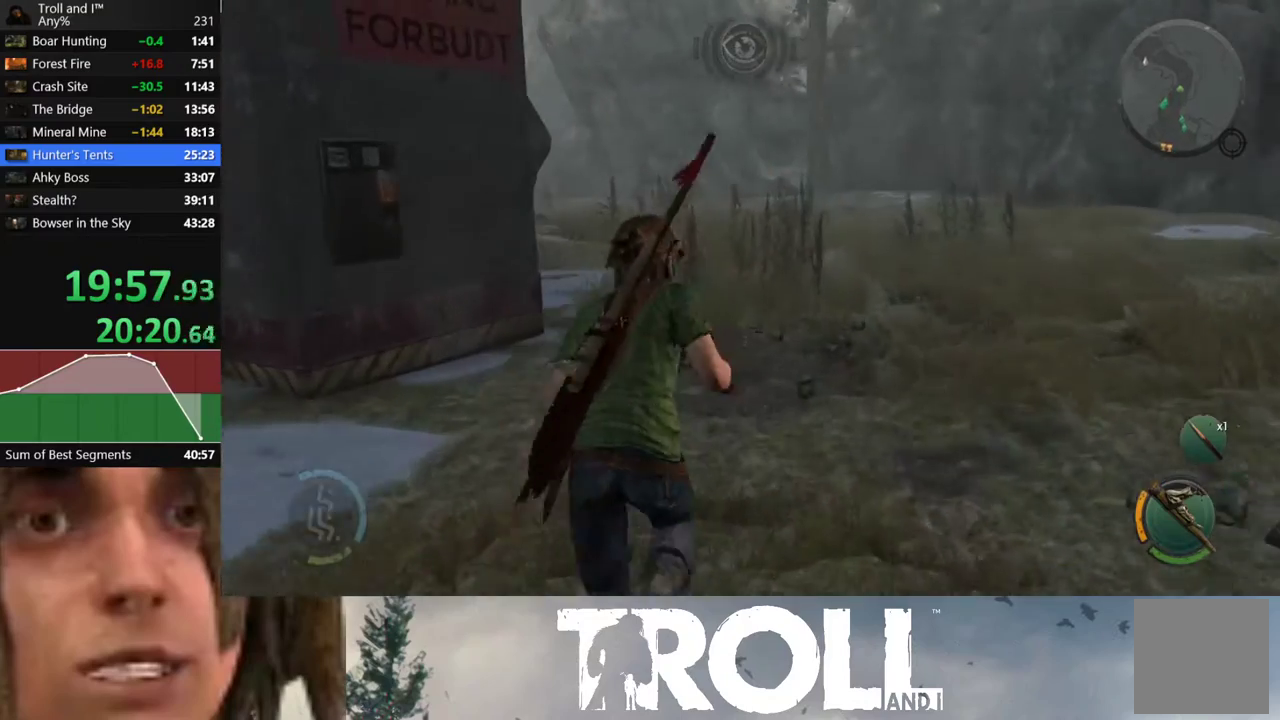
{"buttons": ["L1"], "left_stick": "up", "right_stick": "center", "events": [[367, "right_stick", "center"]]}
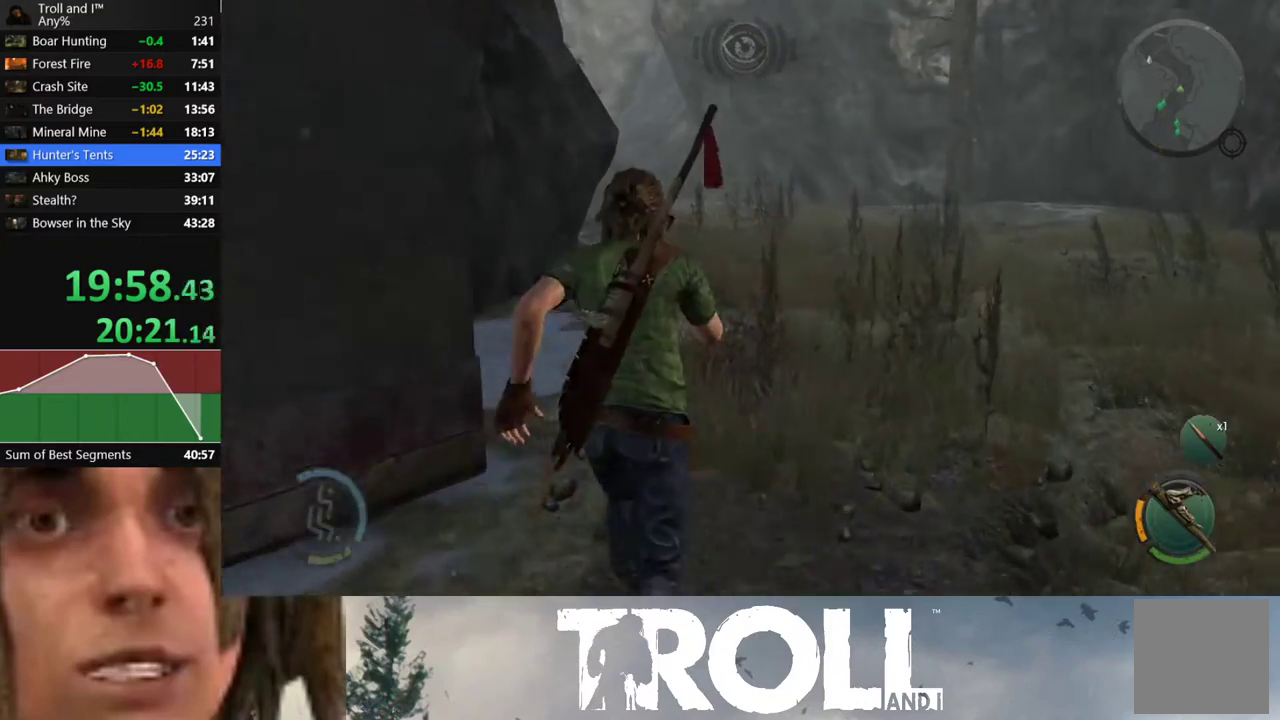
{"buttons": ["L1"], "left_stick": "up", "right_stick": "center", "events": []}
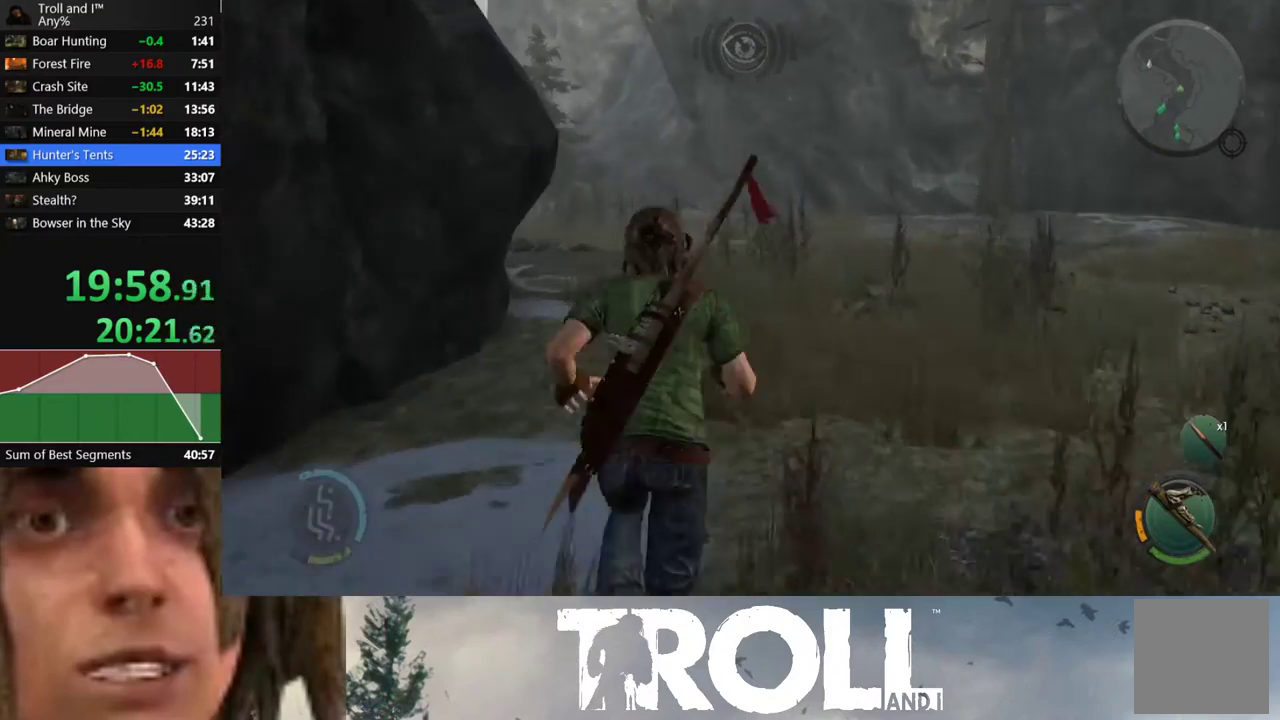
{"buttons": ["L1"], "left_stick": "up", "right_stick": "left", "events": [[267, "right_stick", "left"]]}
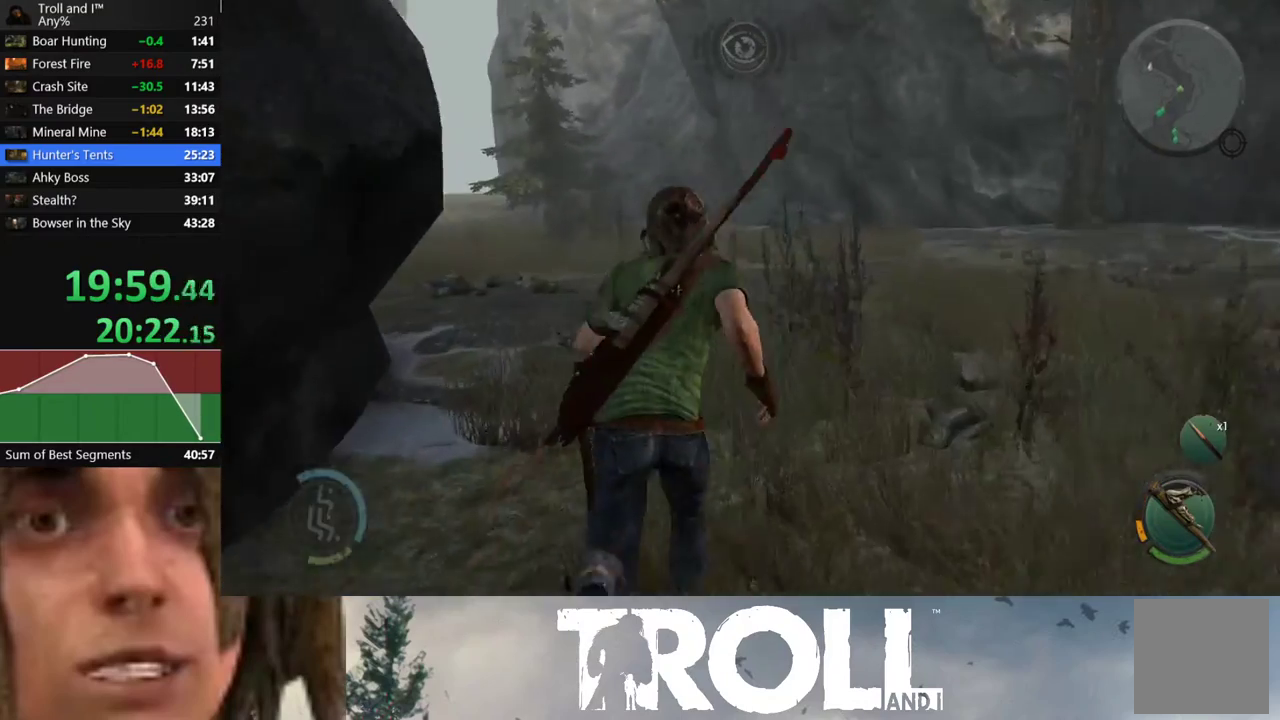
{"buttons": [], "left_stick": "up", "right_stick": "left", "events": [[367, "L1", "up"]]}
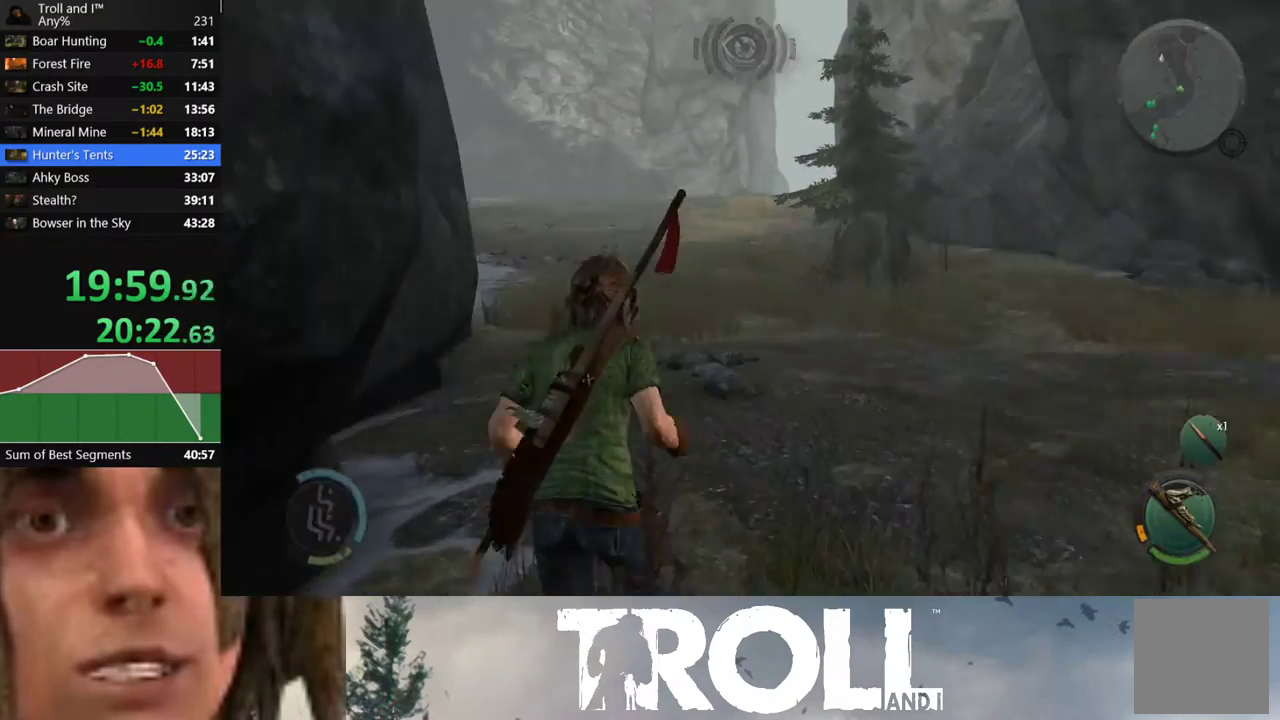
{"buttons": [], "left_stick": "up", "right_stick": "center", "events": [[134, "right_stick", "center"], [301, "right_stick", "right"], [467, "right_stick", "center"]]}
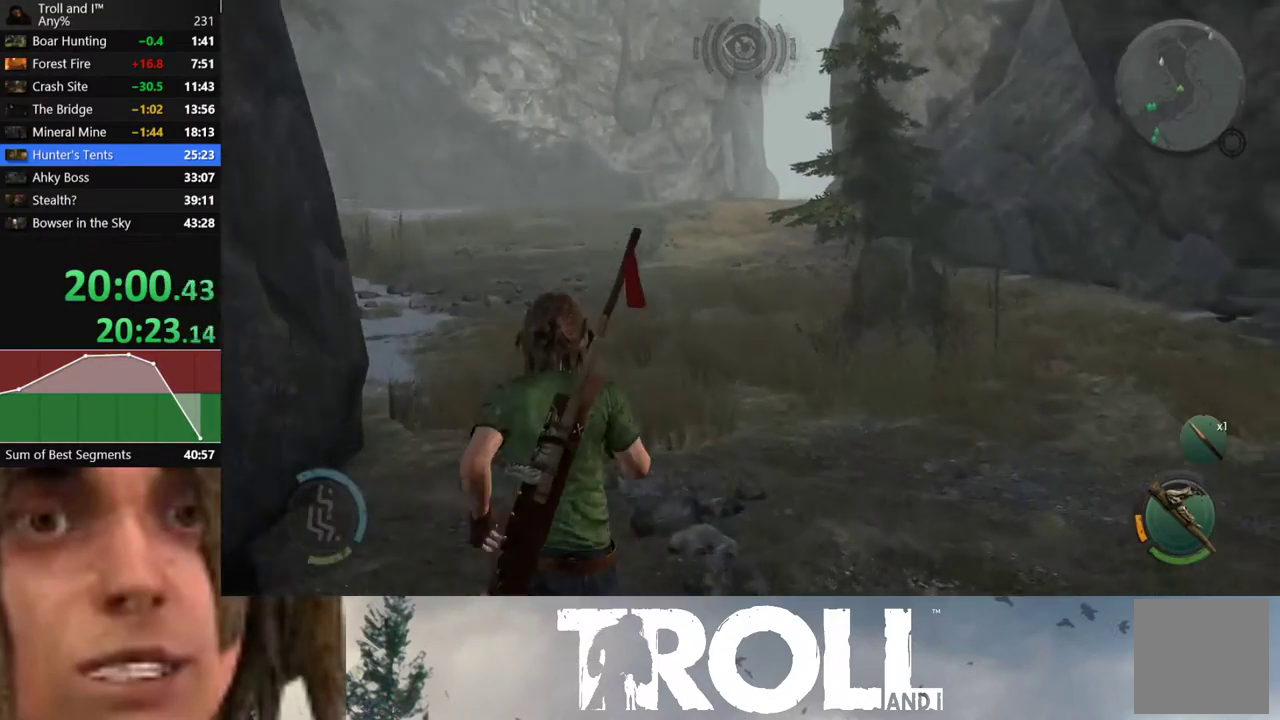
{"buttons": [], "left_stick": "up", "right_stick": "center", "events": []}
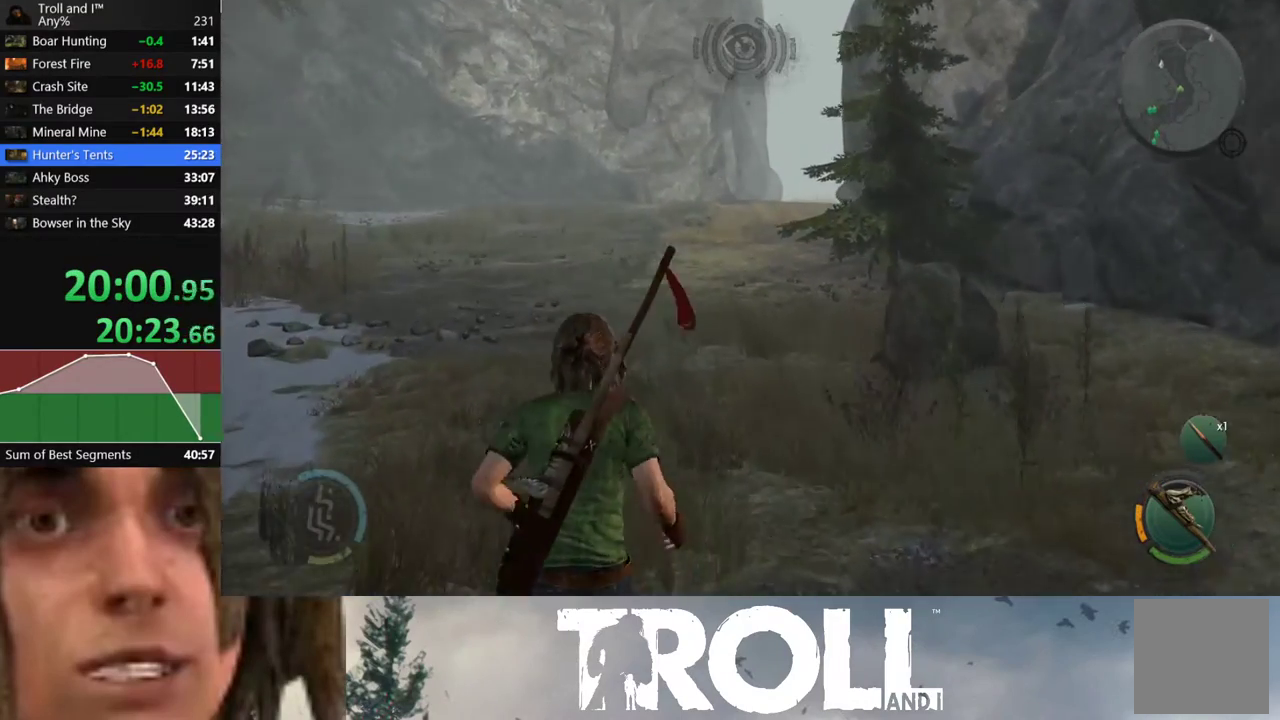
{"buttons": [], "left_stick": "up", "right_stick": "center", "events": []}
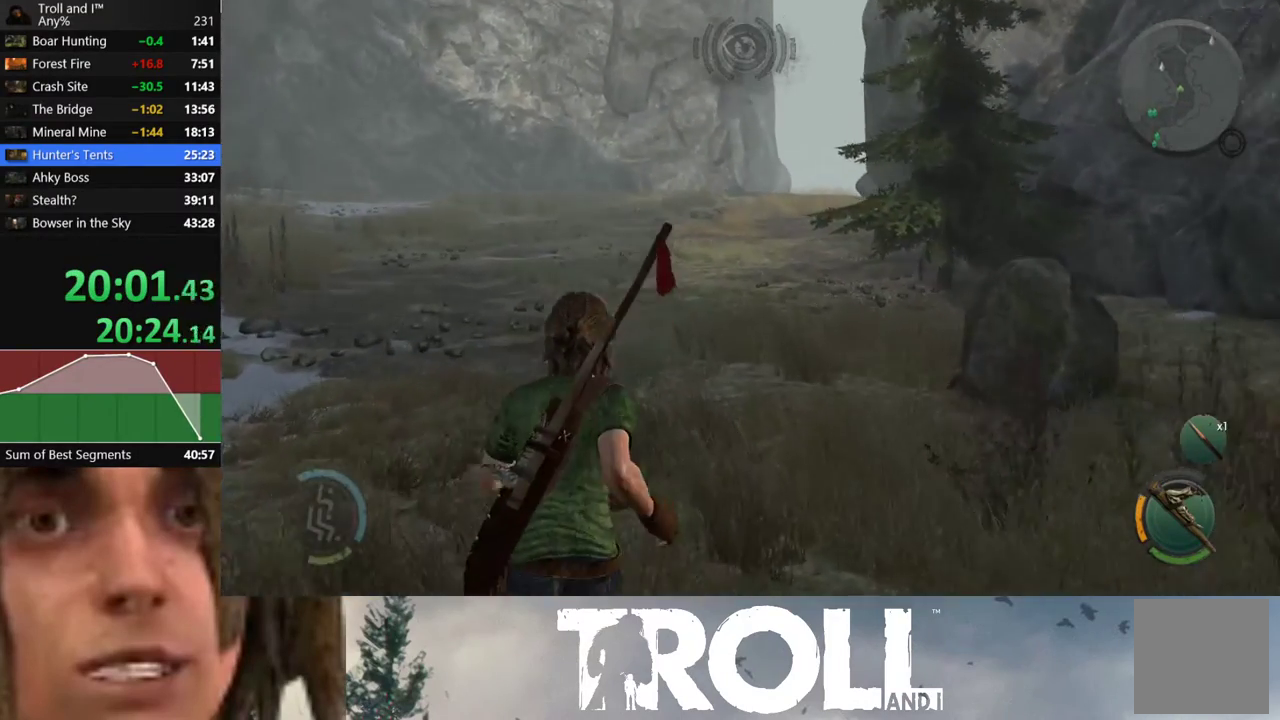
{"buttons": ["L1"], "left_stick": "up", "right_stick": "center", "events": [[267, "L1", "down"]]}
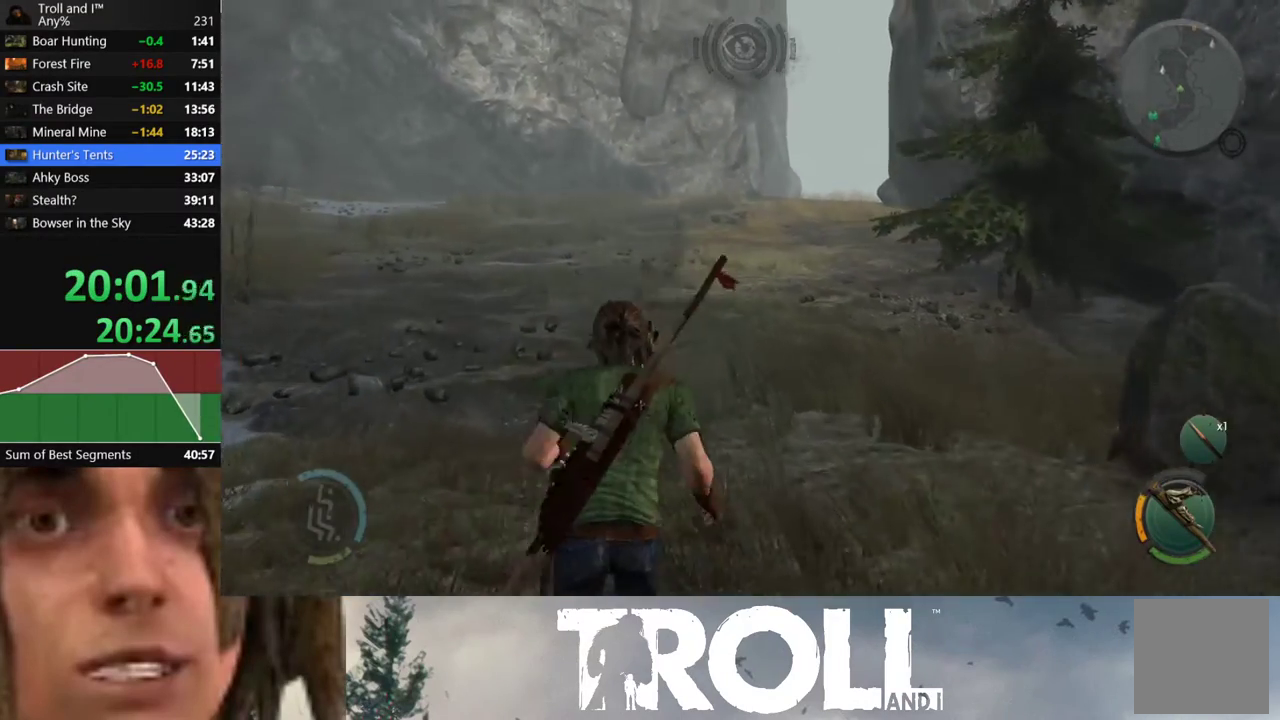
{"buttons": ["L1"], "left_stick": "up", "right_stick": "center", "events": []}